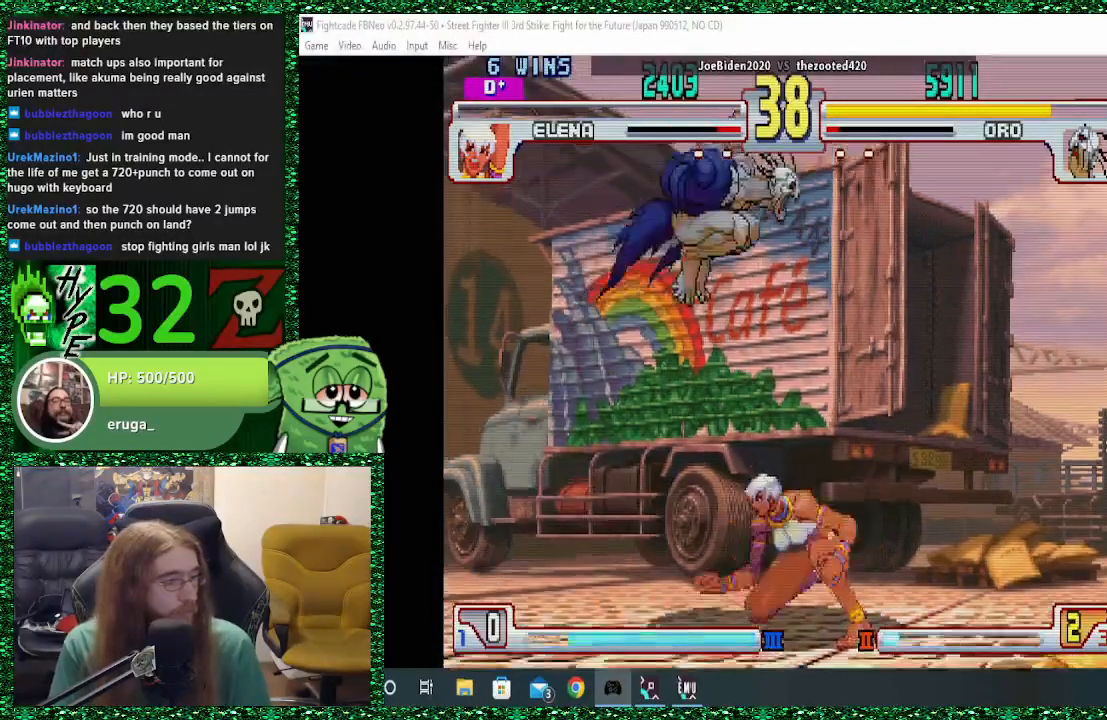
Gameplay with a controller (arcade stick); each line is a JSON object with the inputs held at the frame after it. "events" lists button and stick changes between this image and that frame as [ms after this image, input, new state], when the widget could be followed in between. Not read: L3 R3.
{"buttons": ["CROSS"], "left_stick": "right", "events": [[133, "CIRCLE", "down"], [300, "CIRCLE", "up"], [433, "CROSS", "down"], [433, "left_stick", "right"]]}
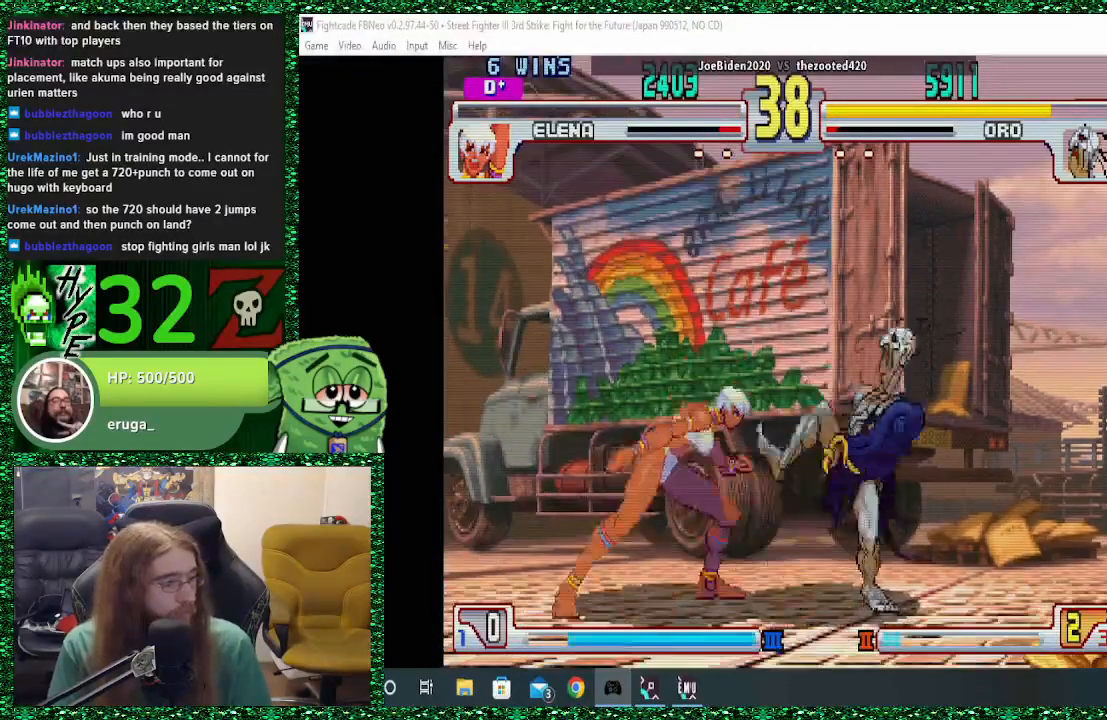
{"buttons": [], "left_stick": "right", "events": [[33, "CROSS", "up"]]}
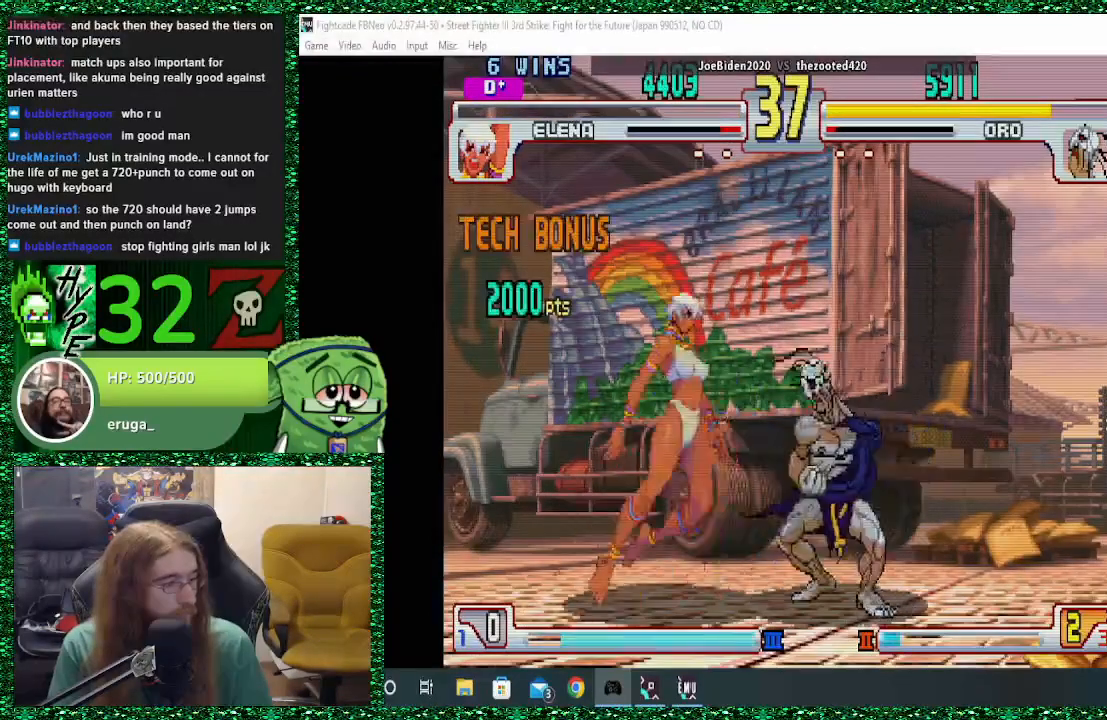
{"buttons": [], "left_stick": "right", "events": []}
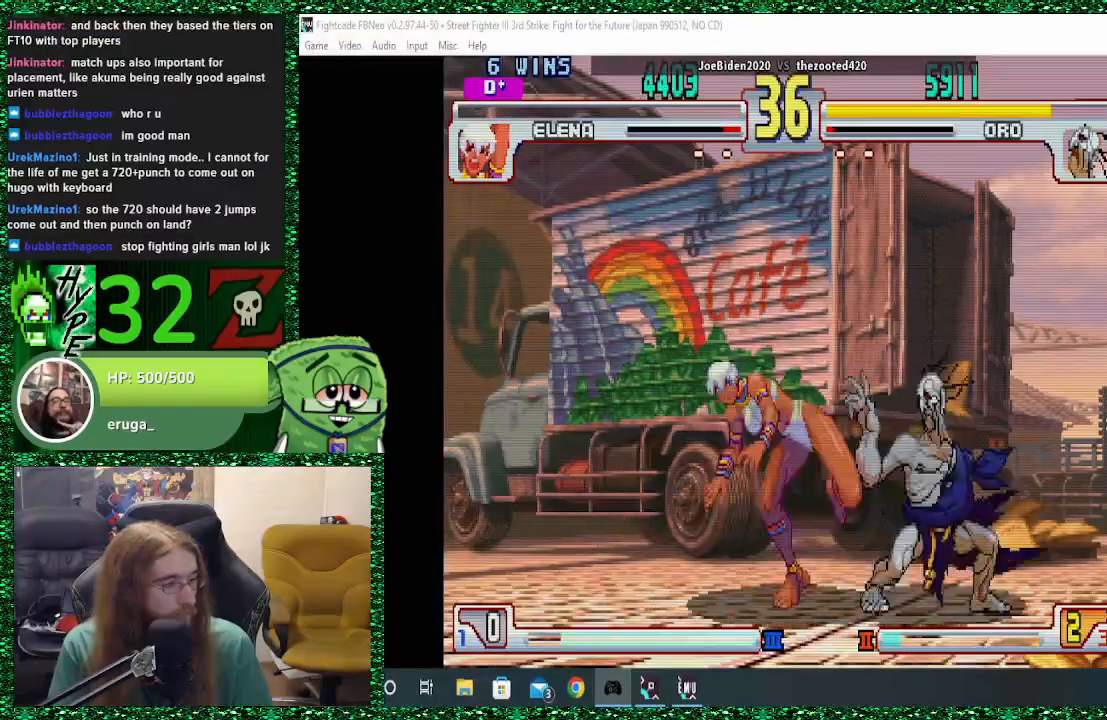
{"buttons": [], "left_stick": "right", "events": [[33, "CROSS", "down"], [133, "CROSS", "up"], [233, "CROSS", "down"], [333, "CROSS", "up"]]}
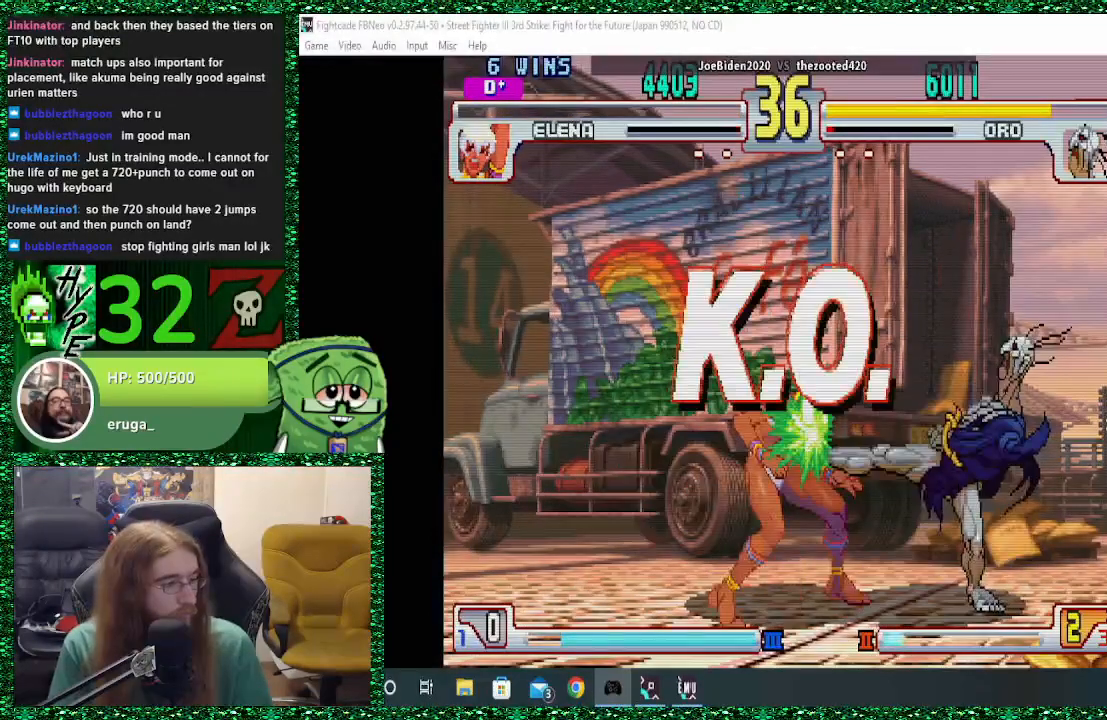
{"buttons": [], "left_stick": "right", "events": []}
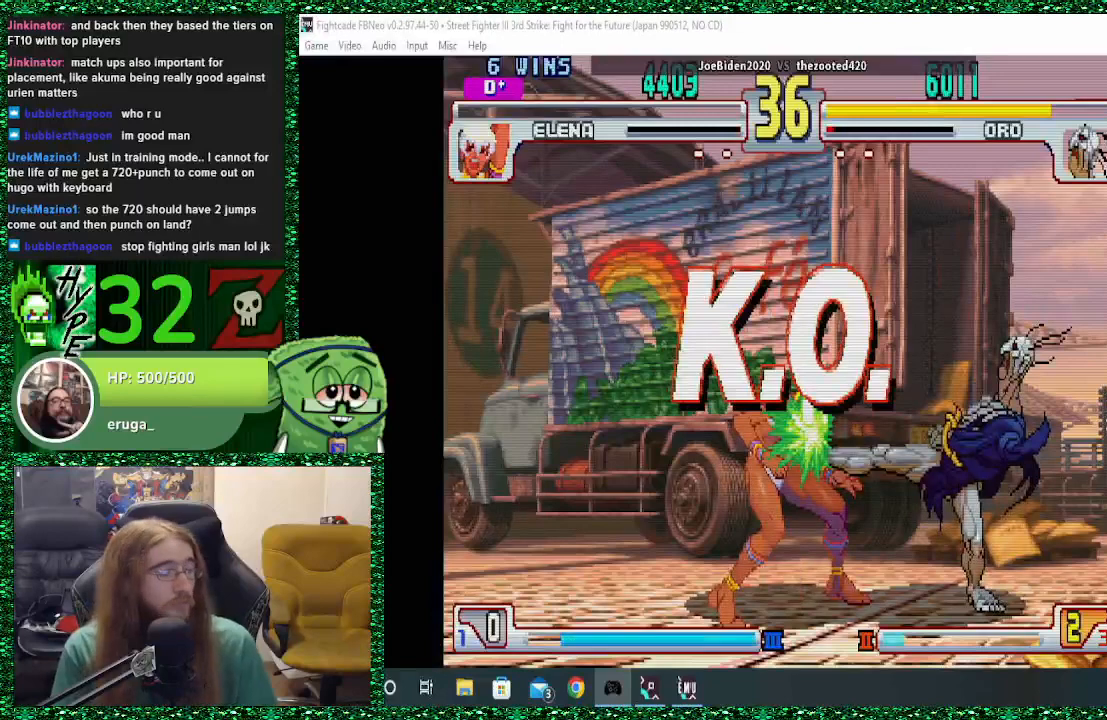
{"buttons": [], "left_stick": "right", "events": []}
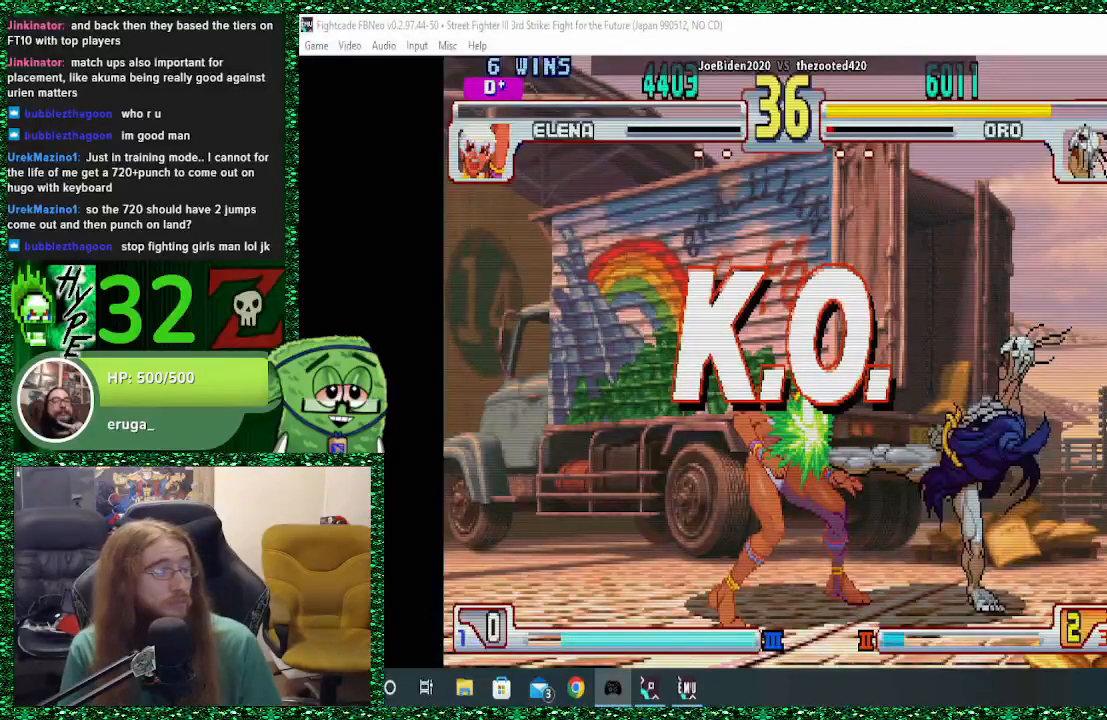
{"buttons": [], "left_stick": "right", "events": []}
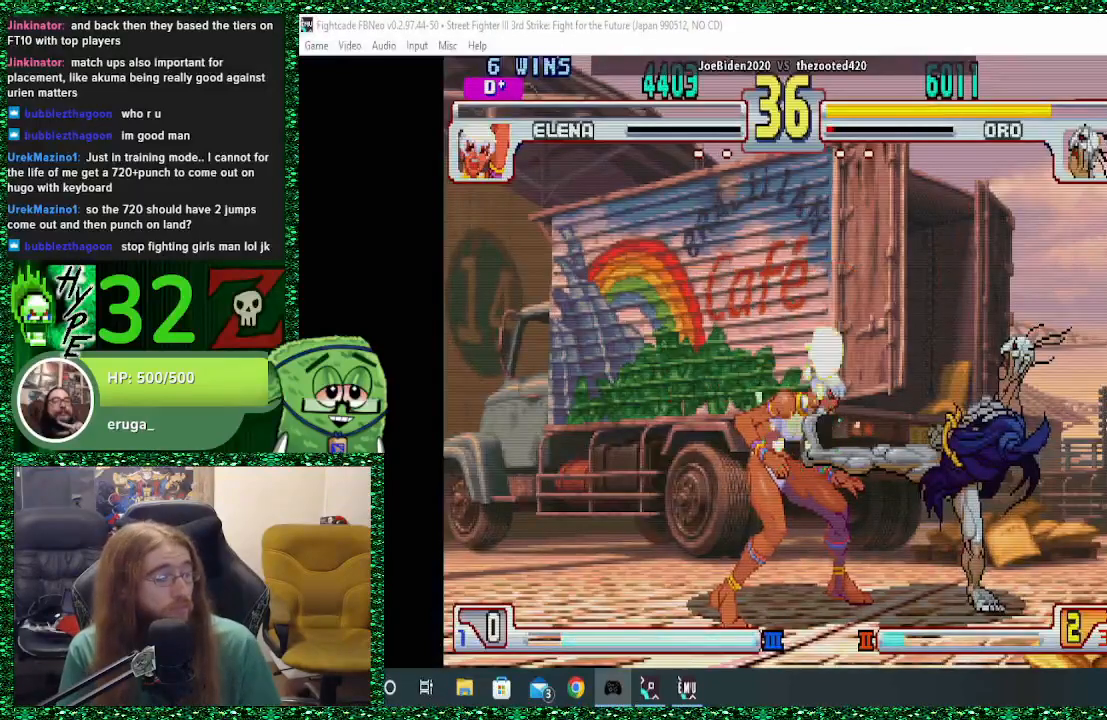
{"buttons": [], "left_stick": "right", "events": []}
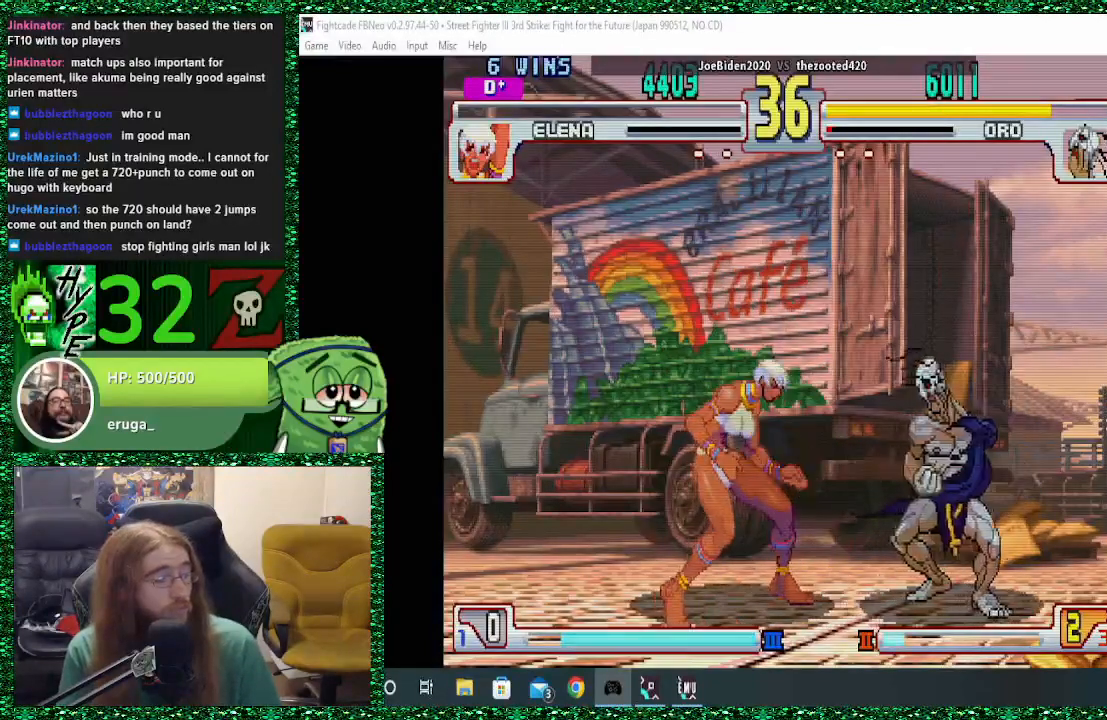
{"buttons": [], "left_stick": "right", "events": [[67, "CIRCLE", "down"], [200, "CIRCLE", "up"]]}
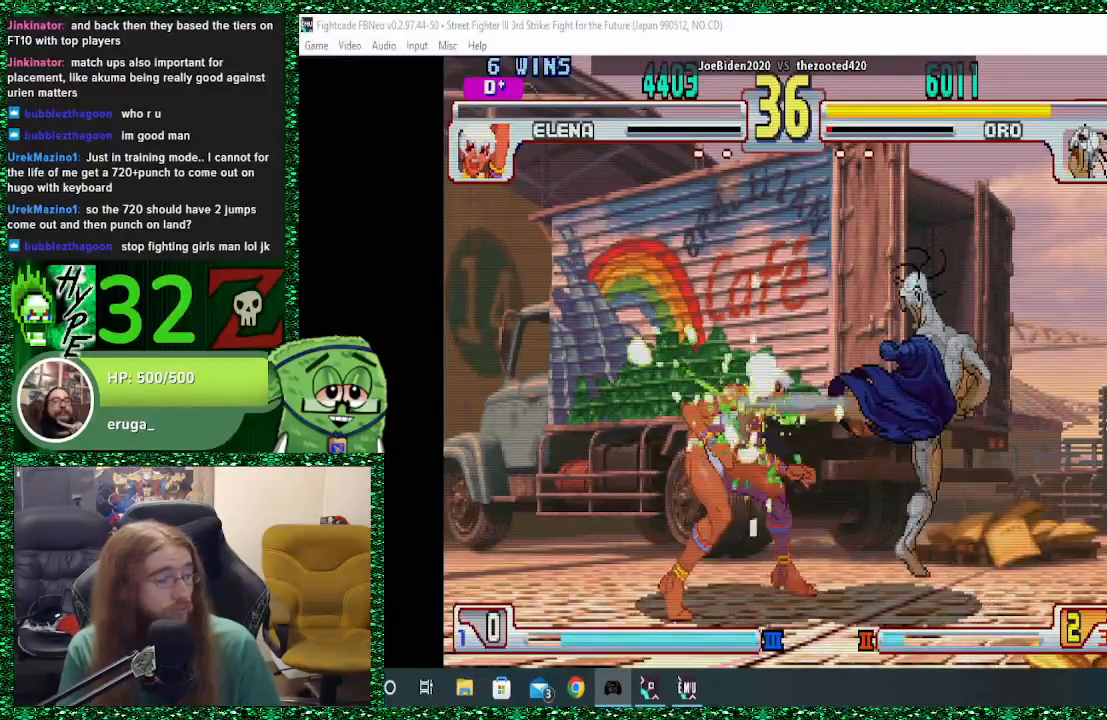
{"buttons": [], "left_stick": "right", "events": []}
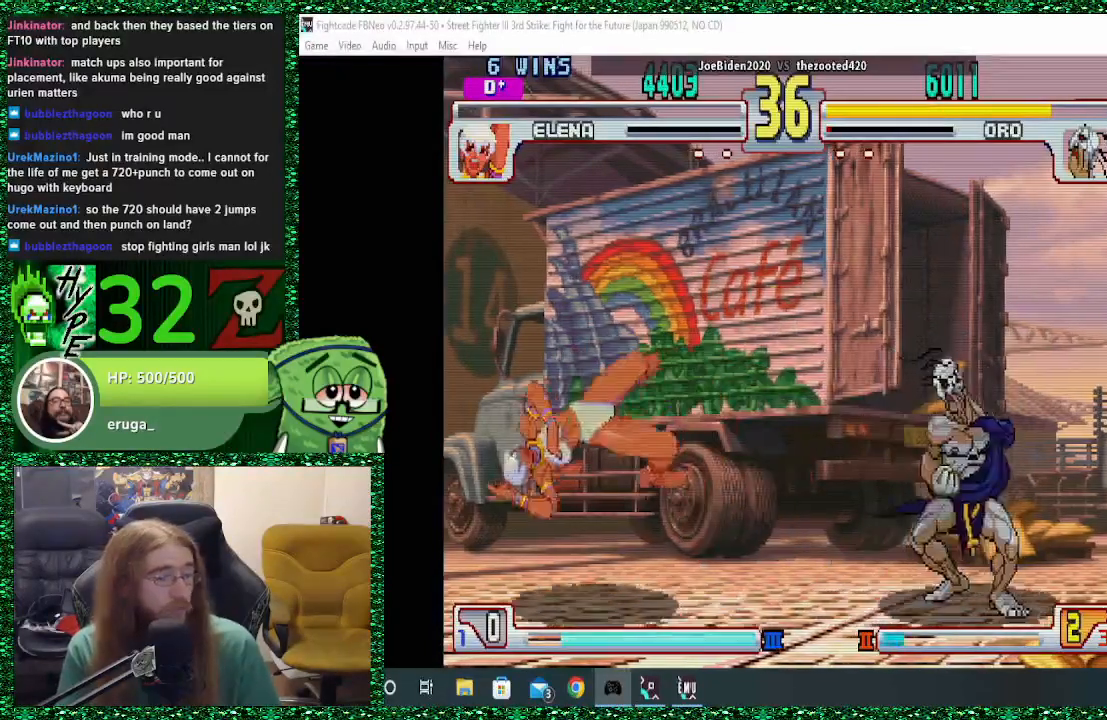
{"buttons": [], "left_stick": "center", "events": [[433, "left_stick", "center"]]}
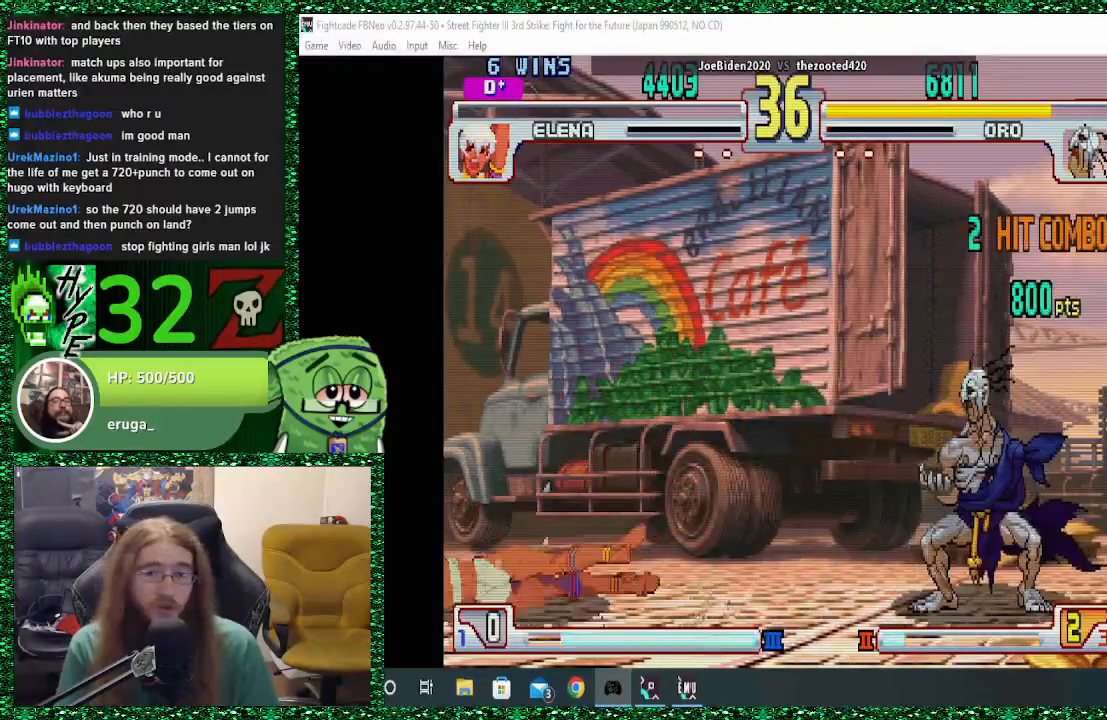
{"buttons": [], "left_stick": "center", "events": []}
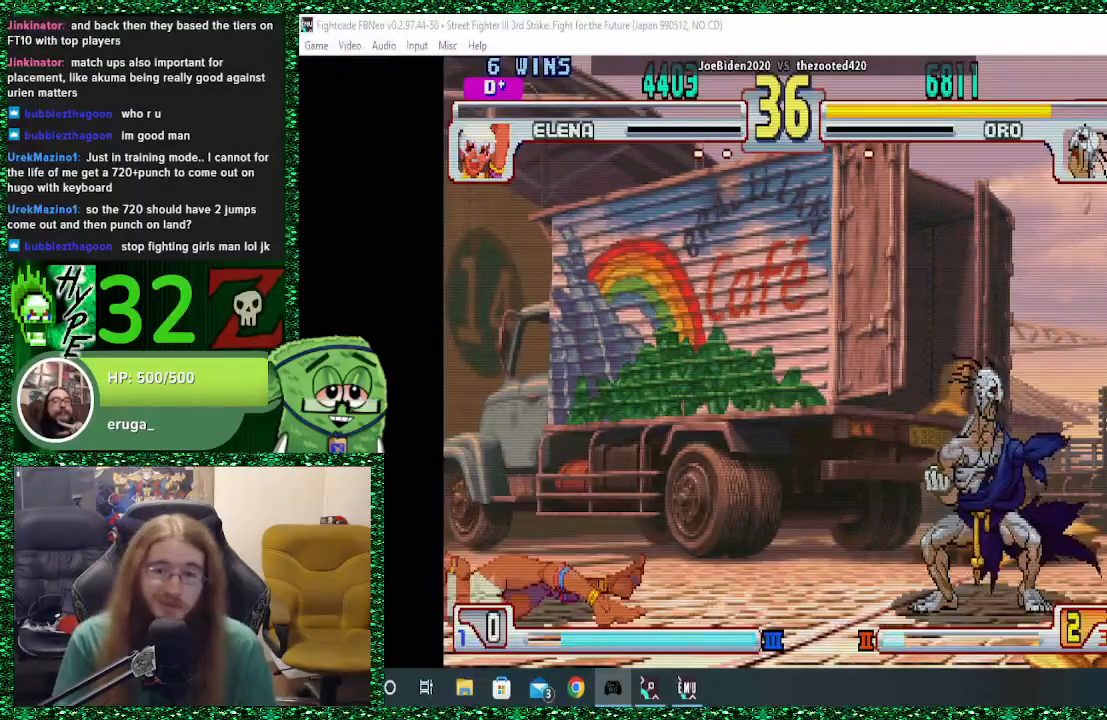
{"buttons": [], "left_stick": "center", "events": []}
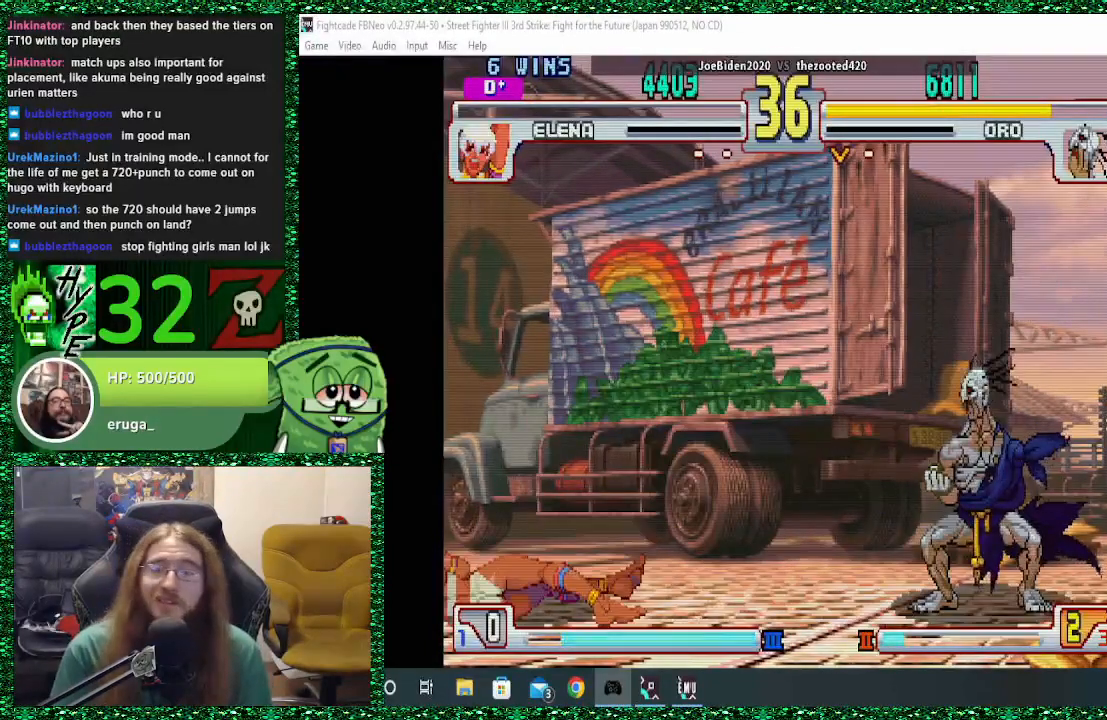
{"buttons": [], "left_stick": "center", "events": []}
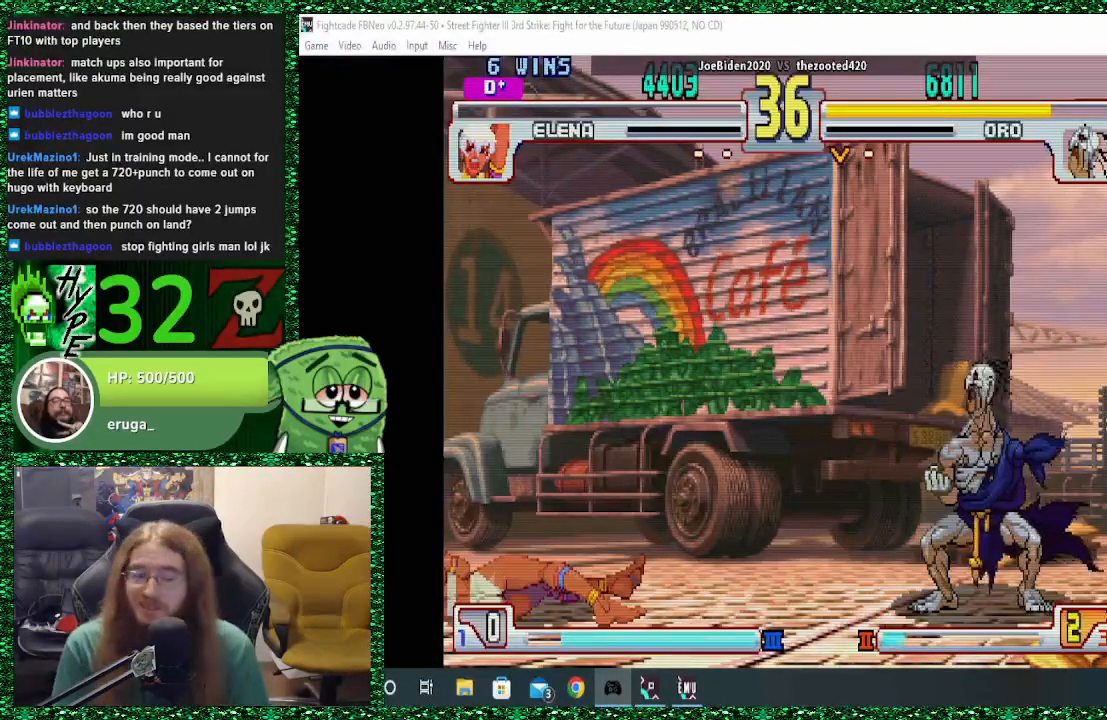
{"buttons": [], "left_stick": "center", "events": []}
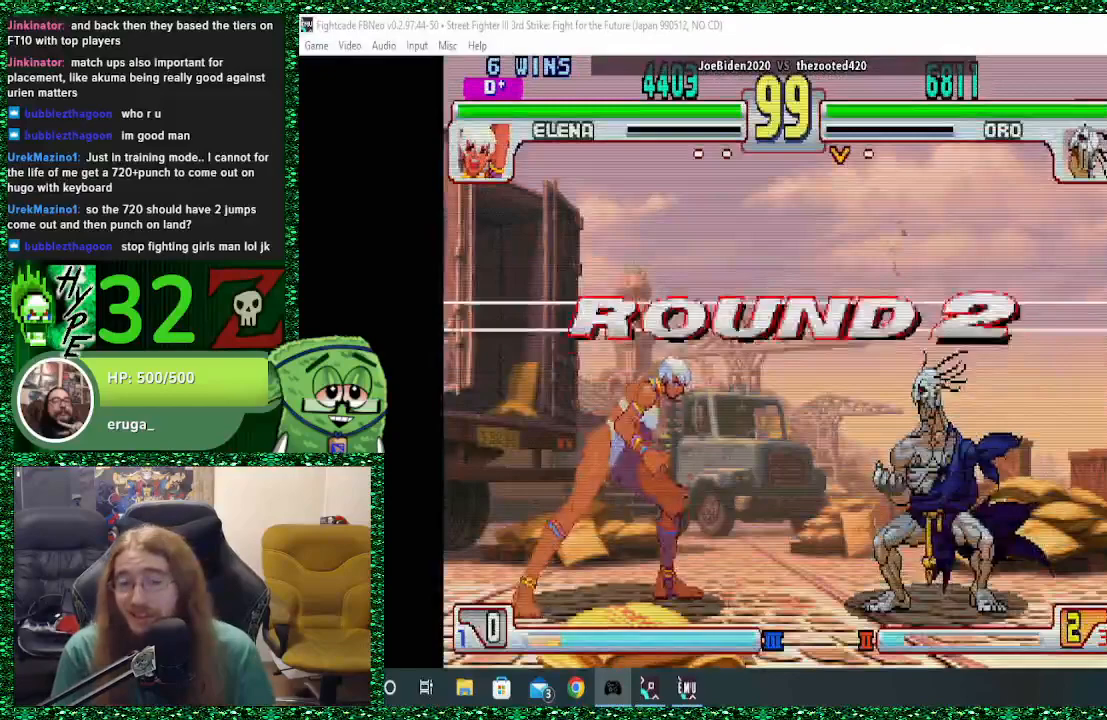
{"buttons": [], "left_stick": "center", "events": []}
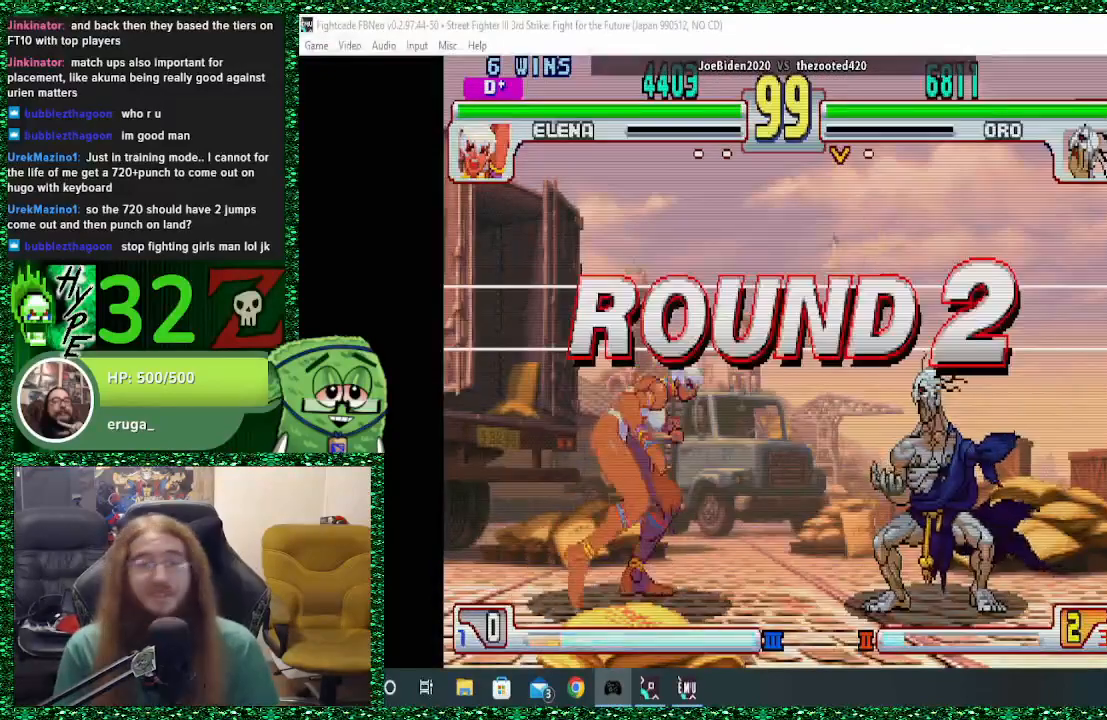
{"buttons": [], "left_stick": "center", "events": []}
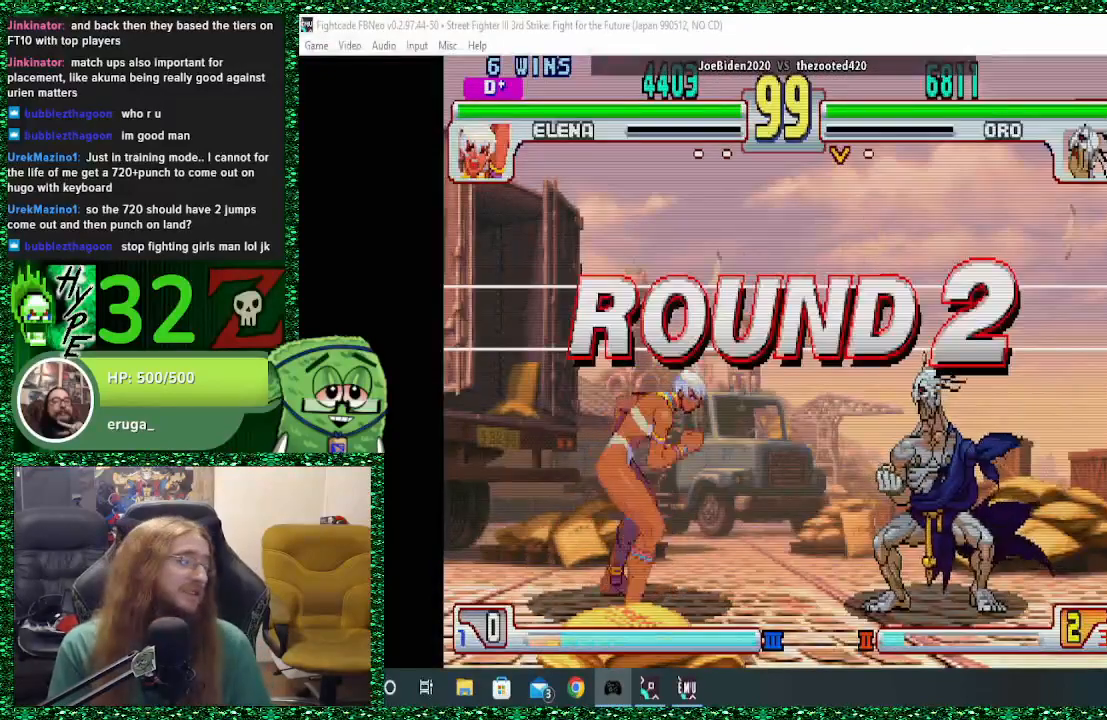
{"buttons": [], "left_stick": "right", "events": [[433, "left_stick", "right"]]}
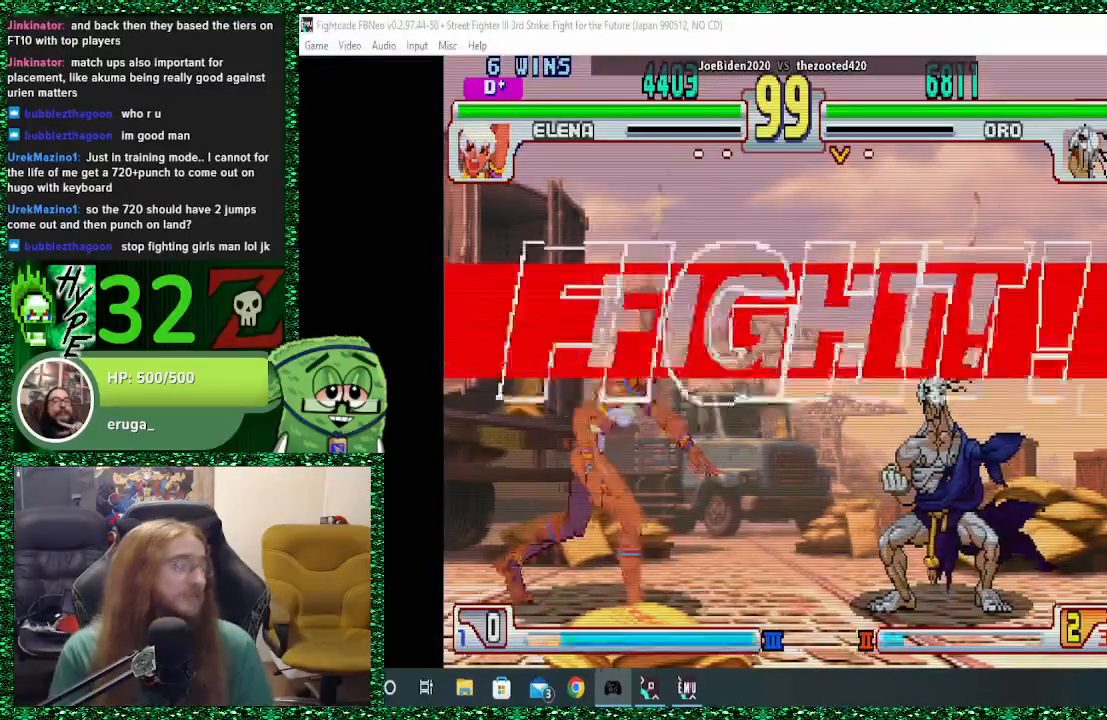
{"buttons": [], "left_stick": "right", "events": []}
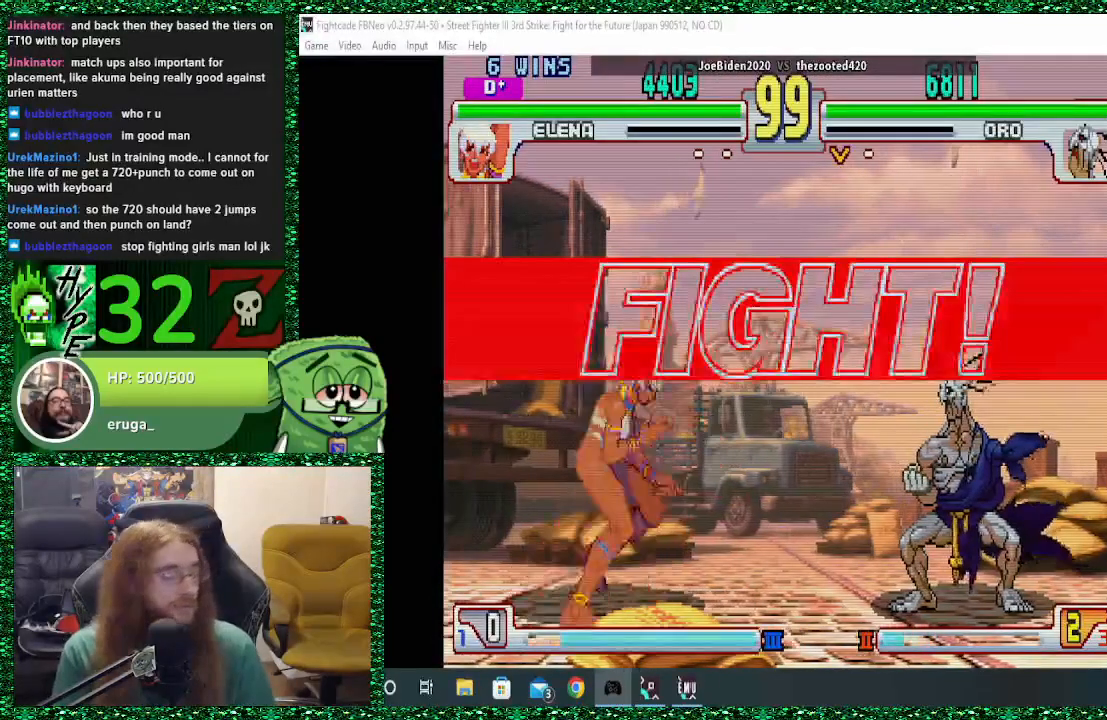
{"buttons": [], "left_stick": "right", "events": []}
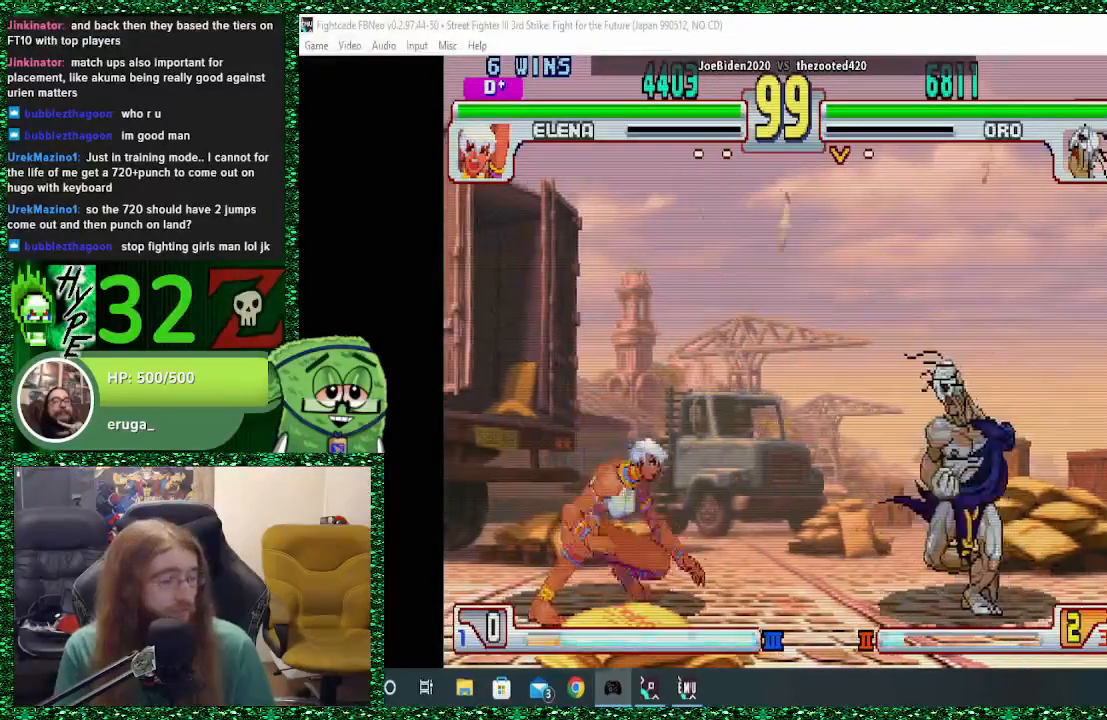
{"buttons": [], "left_stick": "center", "events": [[500, "left_stick", "center"]]}
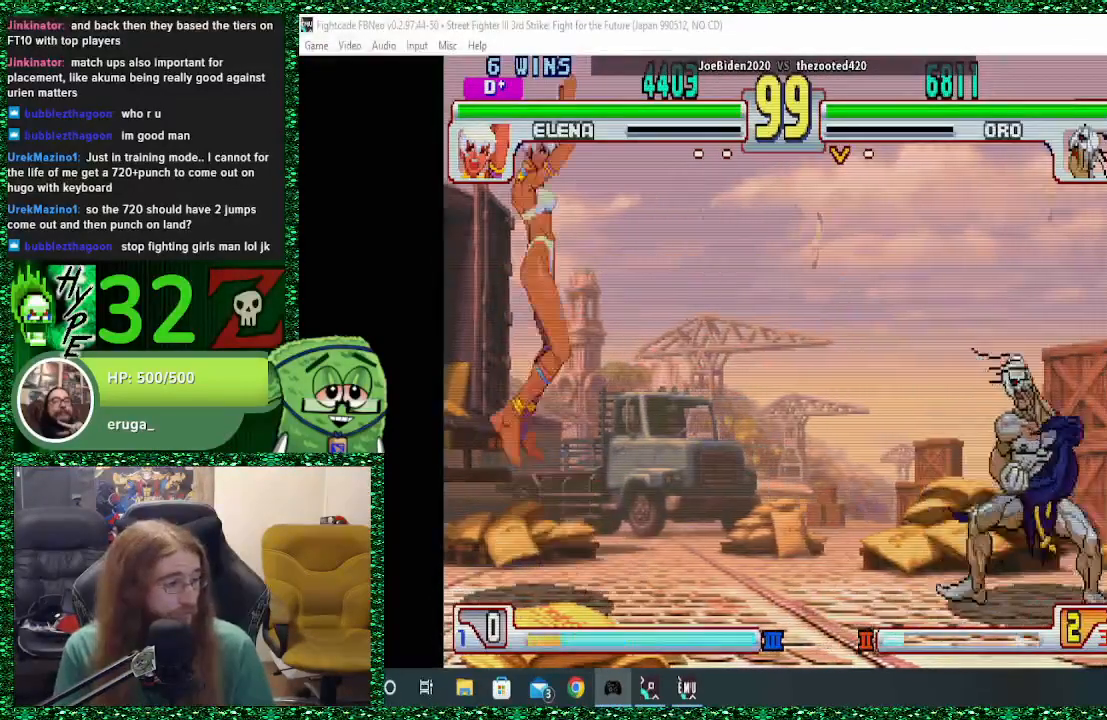
{"buttons": [], "left_stick": "right", "events": [[67, "SQUARE", "down"], [167, "SQUARE", "up"], [200, "left_stick", "right"]]}
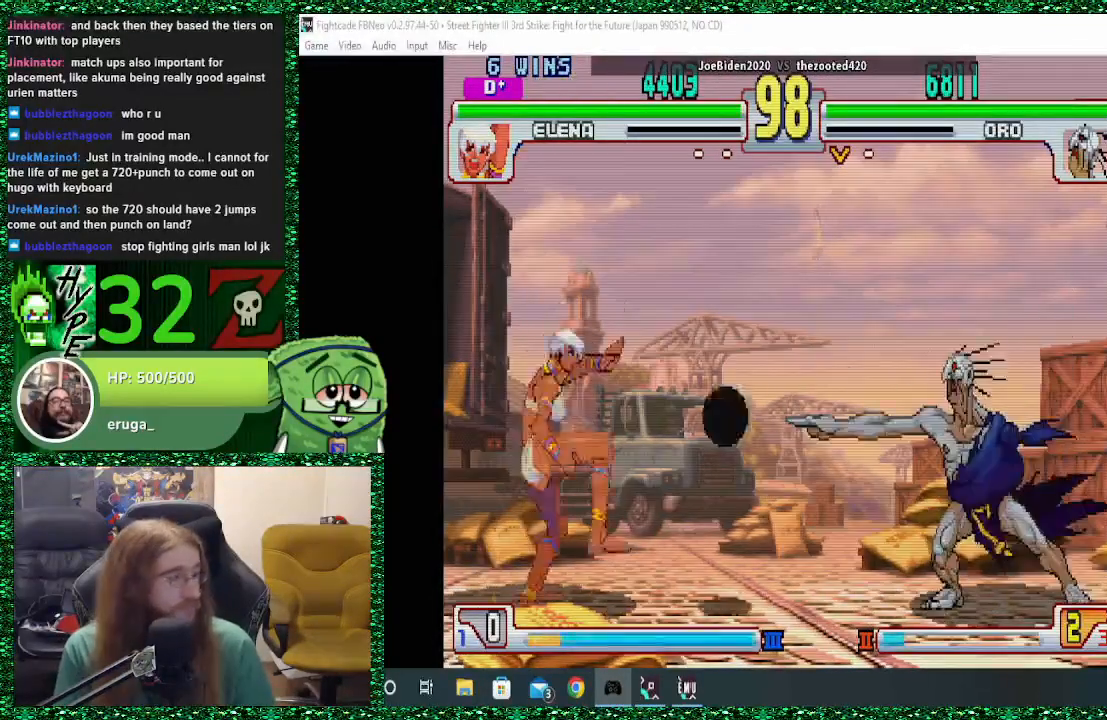
{"buttons": [], "left_stick": "right", "events": []}
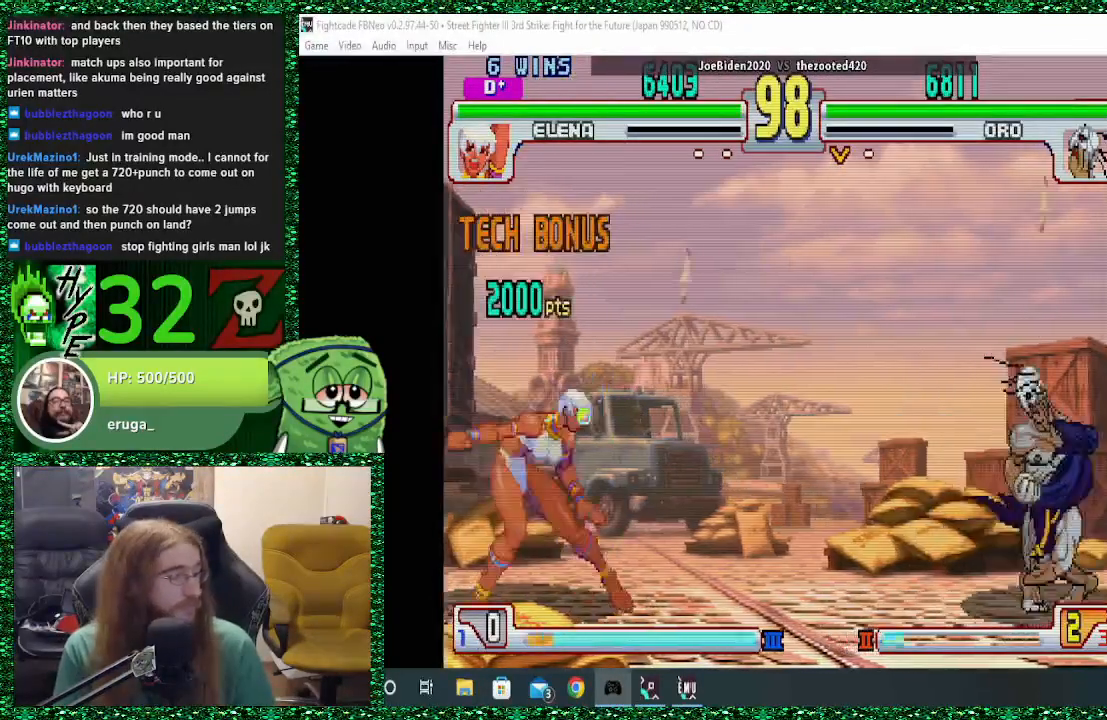
{"buttons": [], "left_stick": "right", "events": [[267, "left_stick", "left"], [333, "TRIANGLE", "down"], [367, "left_stick", "center"], [433, "TRIANGLE", "up"], [467, "left_stick", "right"]]}
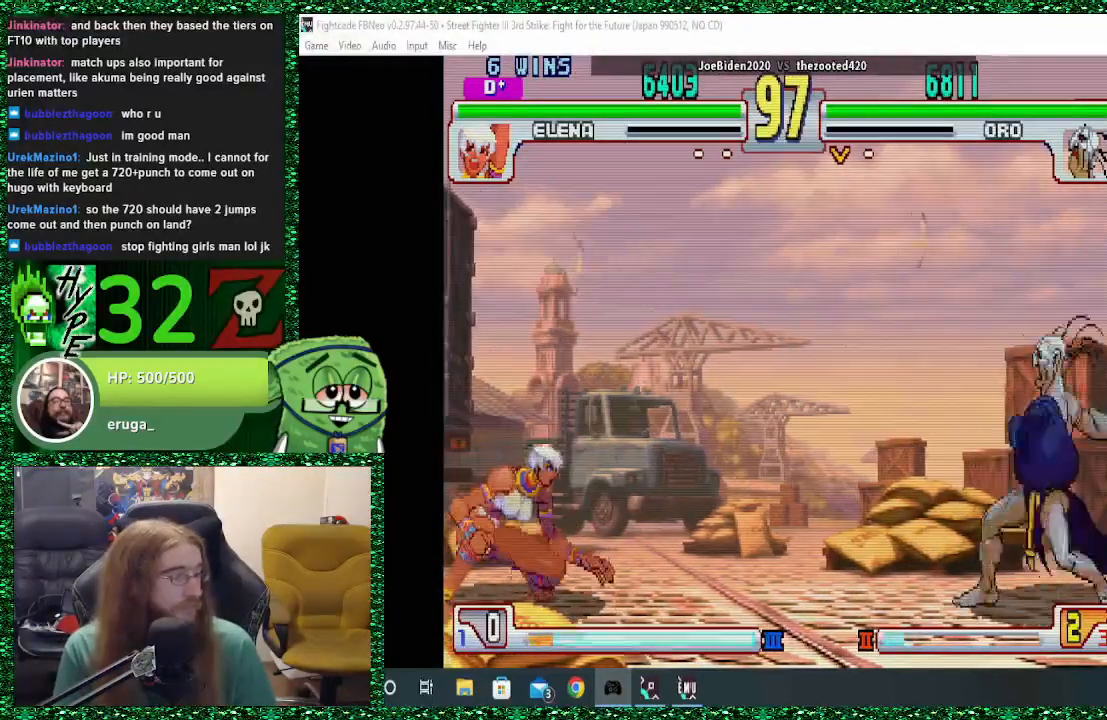
{"buttons": [], "left_stick": "right", "events": []}
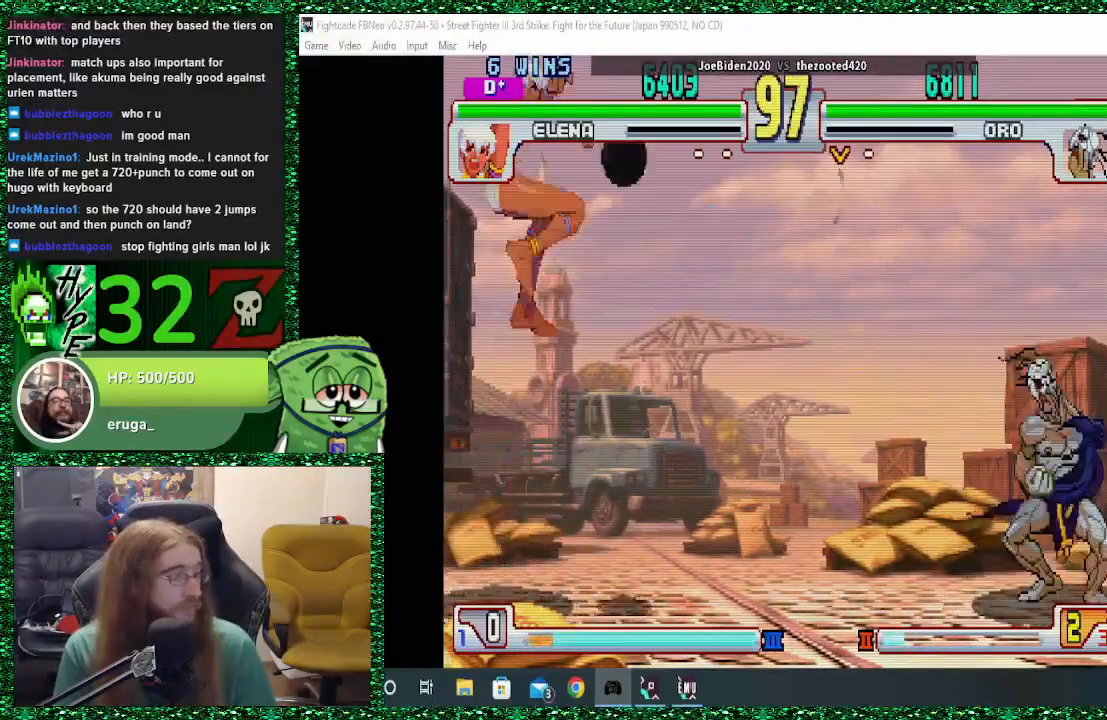
{"buttons": [], "left_stick": "right", "events": []}
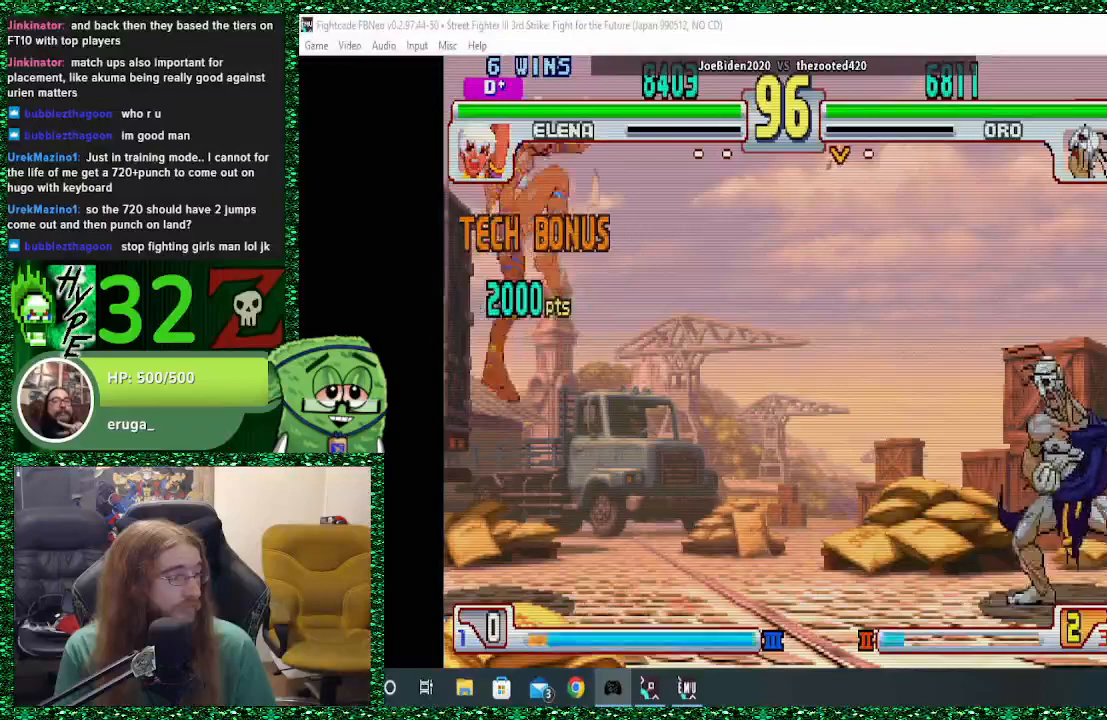
{"buttons": [], "left_stick": "right", "events": [[133, "left_stick", "left"], [233, "SQUARE", "down"], [233, "left_stick", "center"], [300, "SQUARE", "up"], [333, "left_stick", "right"]]}
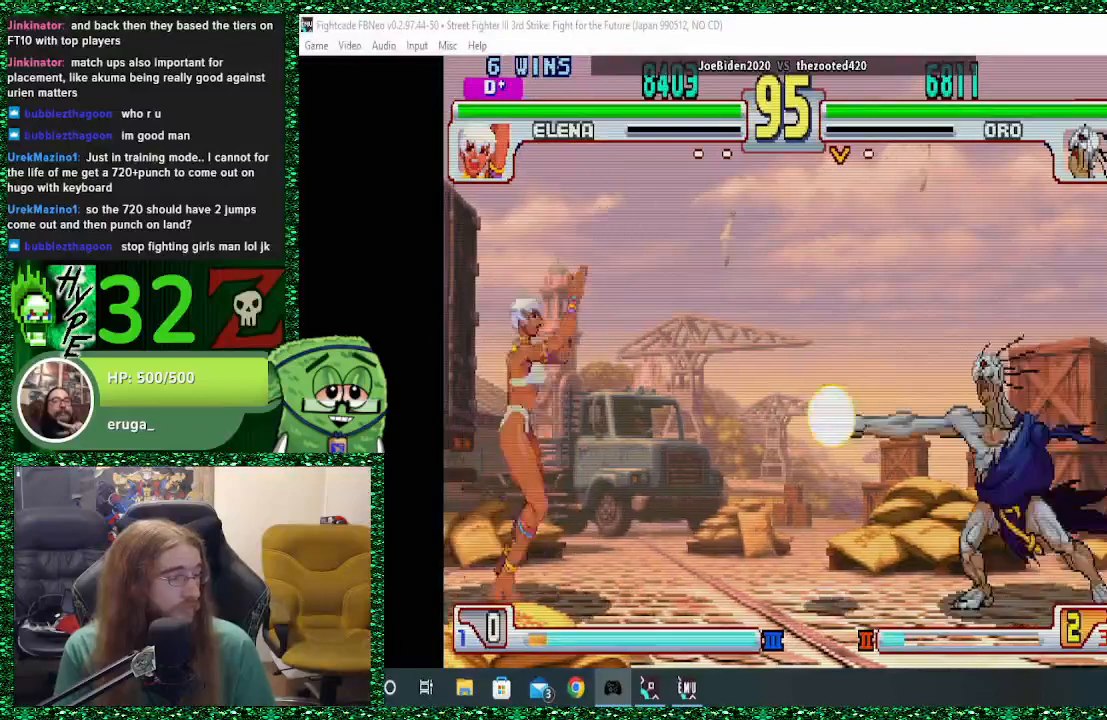
{"buttons": [], "left_stick": "right", "events": []}
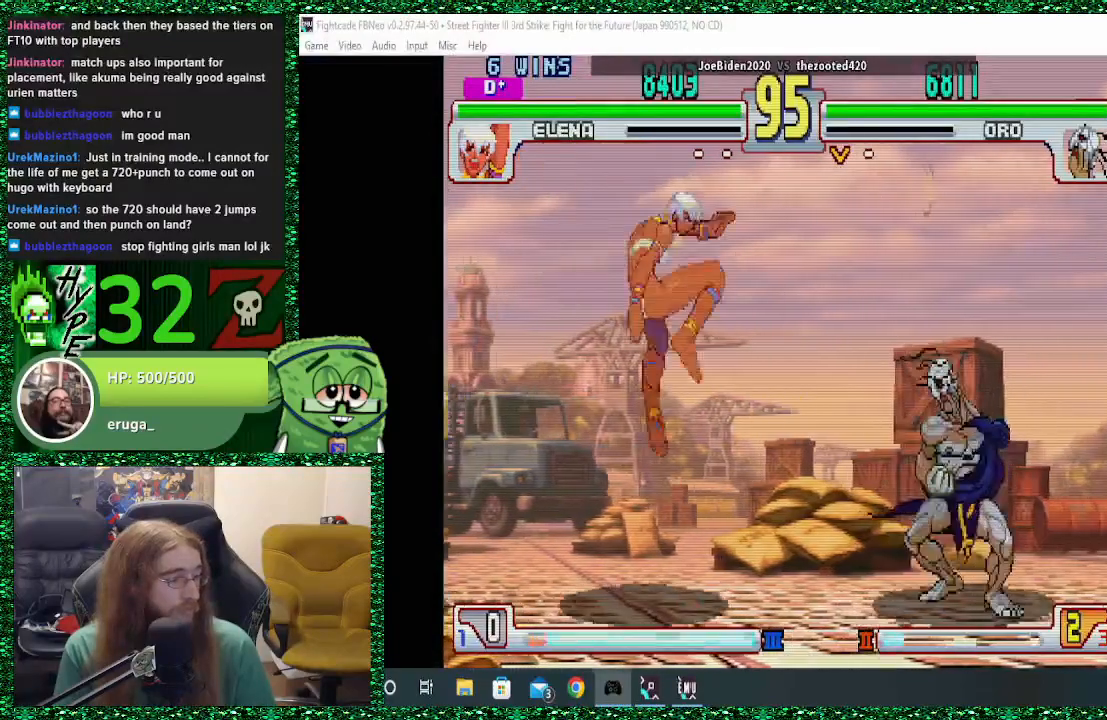
{"buttons": [], "left_stick": "right", "events": [[133, "CIRCLE", "down"], [267, "CIRCLE", "up"]]}